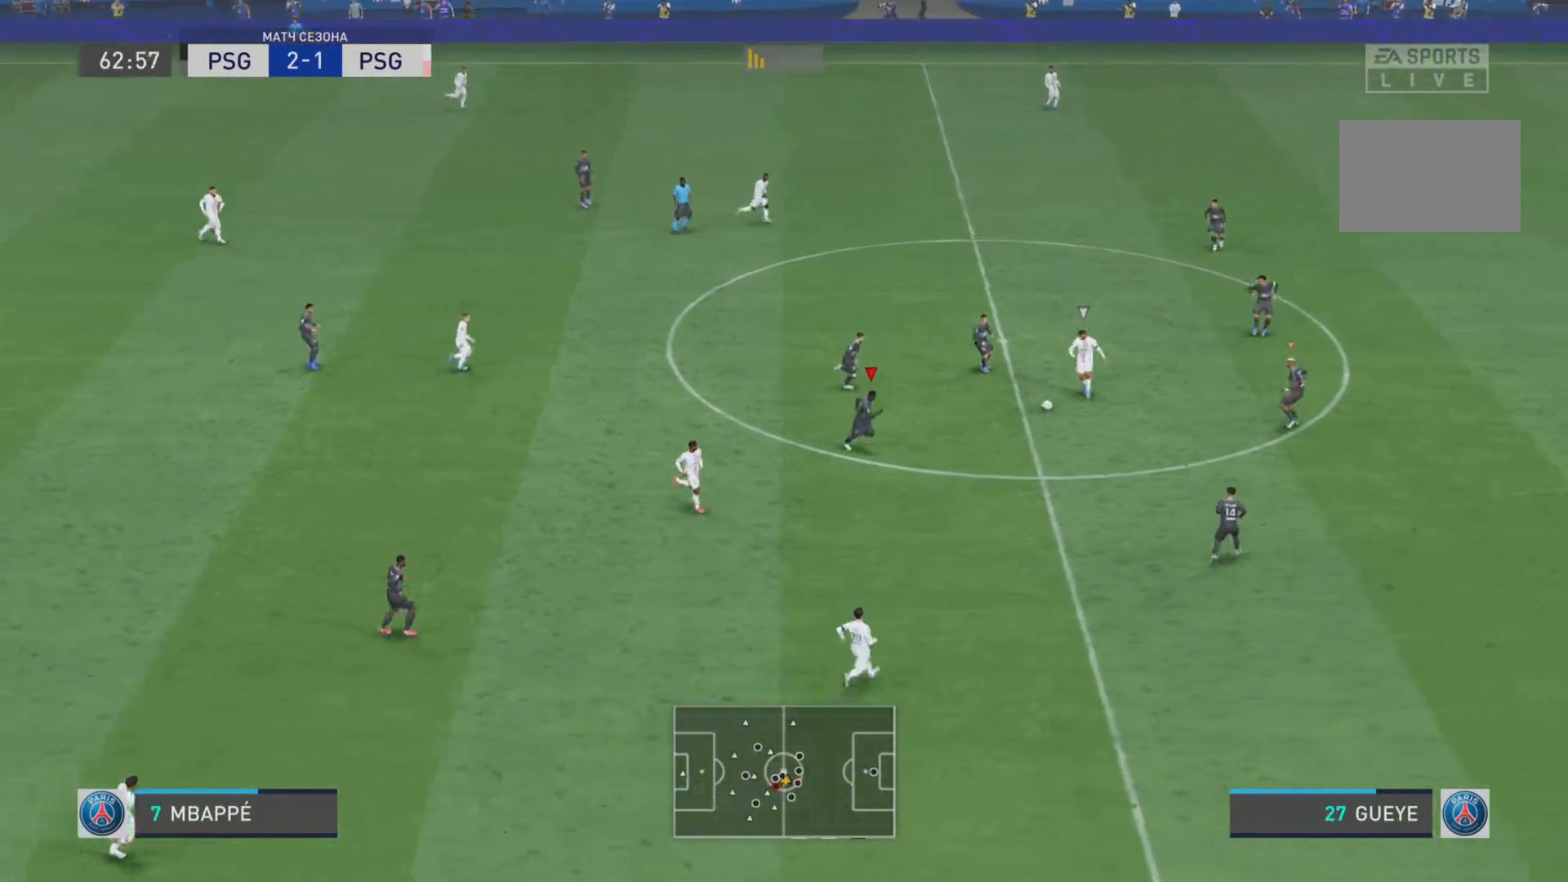
Gameplay with a controller (PlayStation layout); each line is a JSON object with the inputs held at the frame after it. "events" lists button and stick changes between this image and that frame as [ms after this image, input, new state], when the widget could be followed in between. Not read: L3 R3.
{"buttons": ["R1", "R2"], "left_stick": "right", "right_stick": "center", "events": [[133, "L2", "down"], [283, "L2", "up"], [317, "R2", "down"], [317, "left_stick", "right"]]}
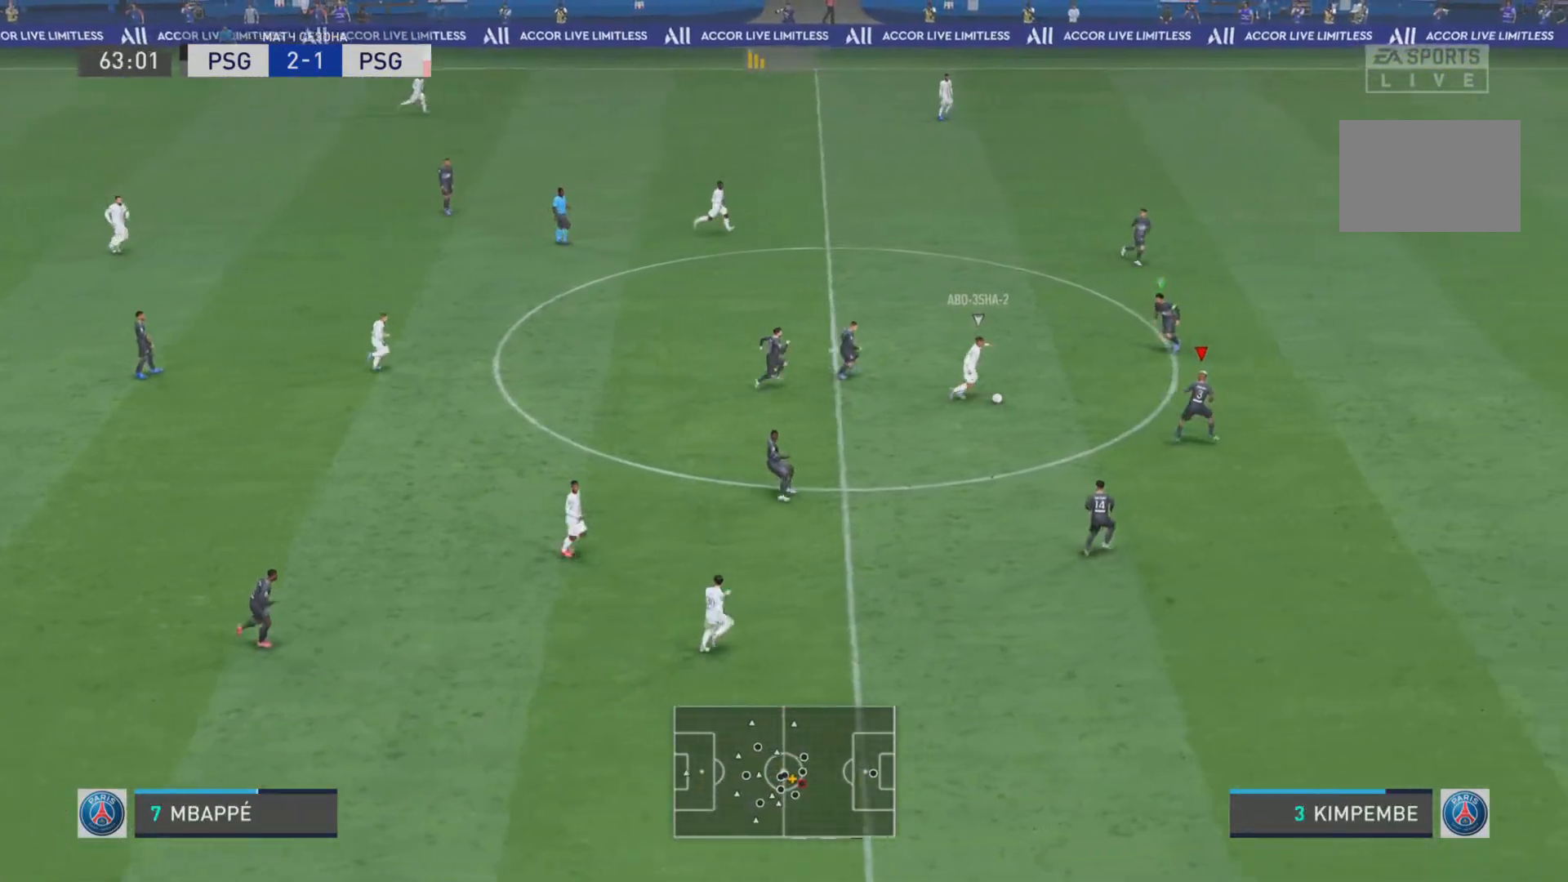
{"buttons": ["L1", "R1"], "left_stick": "up-left", "right_stick": "center", "events": [[34, "R2", "up"], [100, "R1", "up"], [201, "L1", "down"], [201, "left_stick", "up"], [434, "R1", "down"], [467, "left_stick", "up-left"]]}
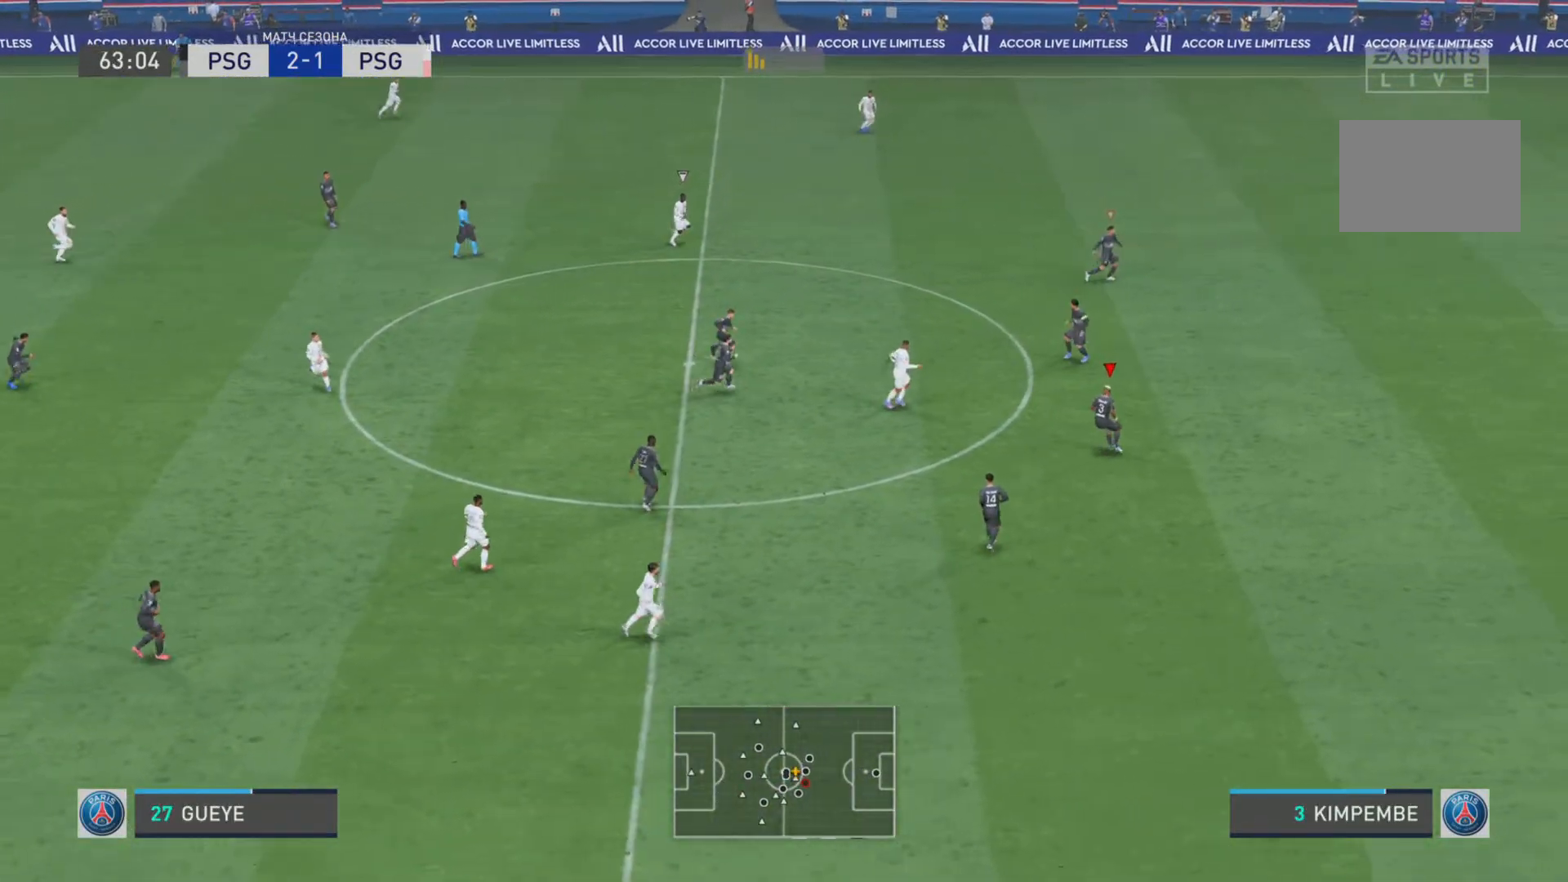
{"buttons": ["L2"], "left_stick": "up-right", "right_stick": "center", "events": [[100, "R1", "up"], [217, "R1", "down"], [384, "L1", "up"], [417, "left_stick", "up-right"], [450, "R1", "up"], [500, "L2", "down"]]}
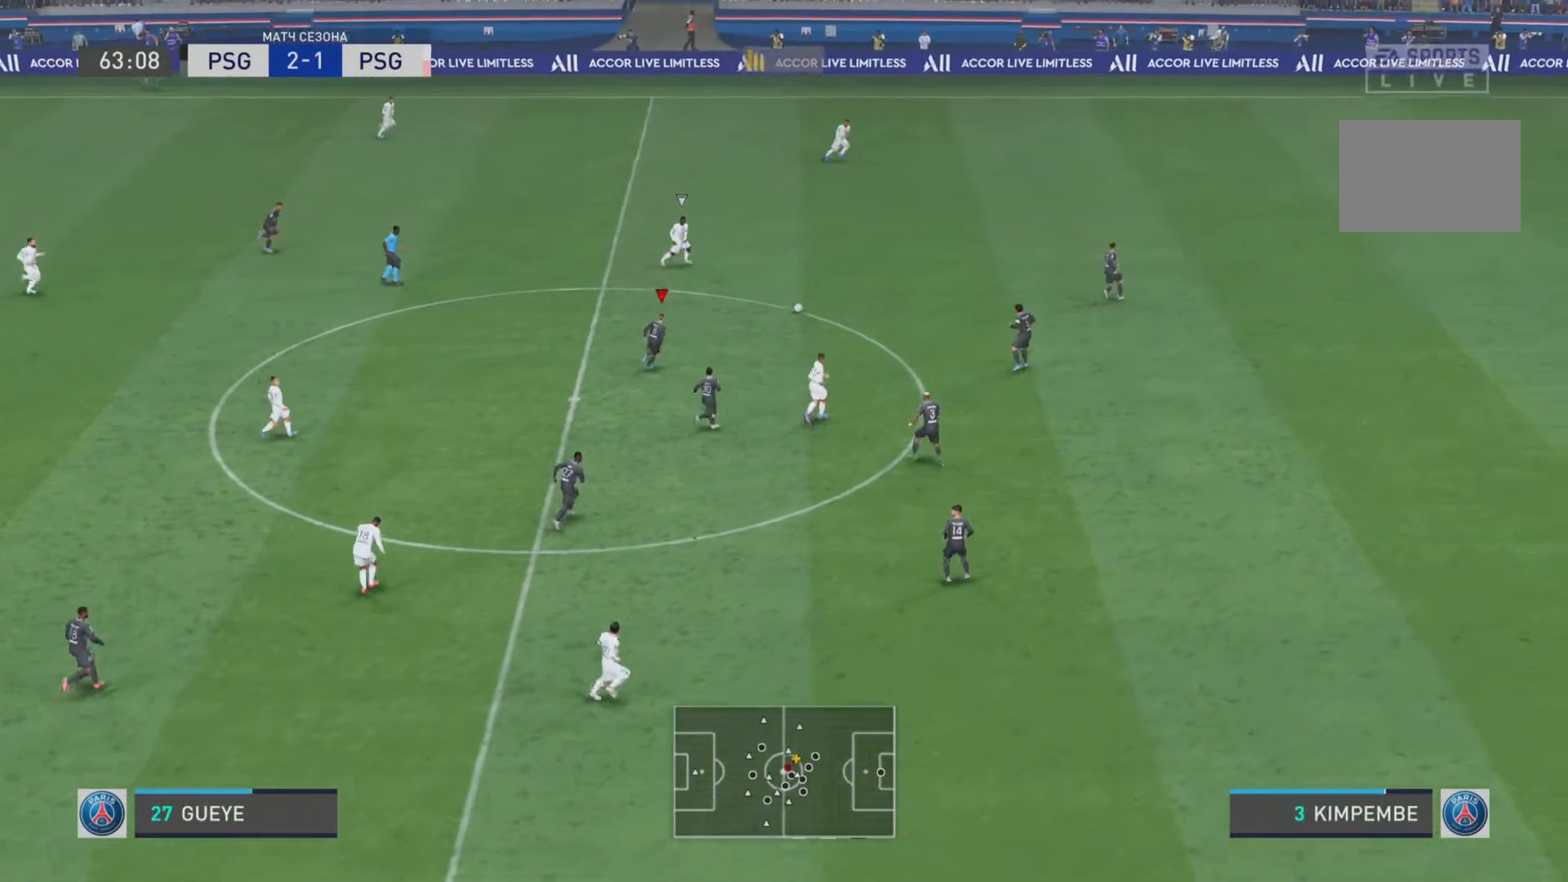
{"buttons": ["R1", "R2"], "left_stick": "up-right", "right_stick": "center", "events": [[117, "left_stick", "up"], [134, "L2", "up"], [217, "left_stick", "up-left"], [417, "left_stick", "up-right"], [451, "R1", "down"], [451, "R2", "down"]]}
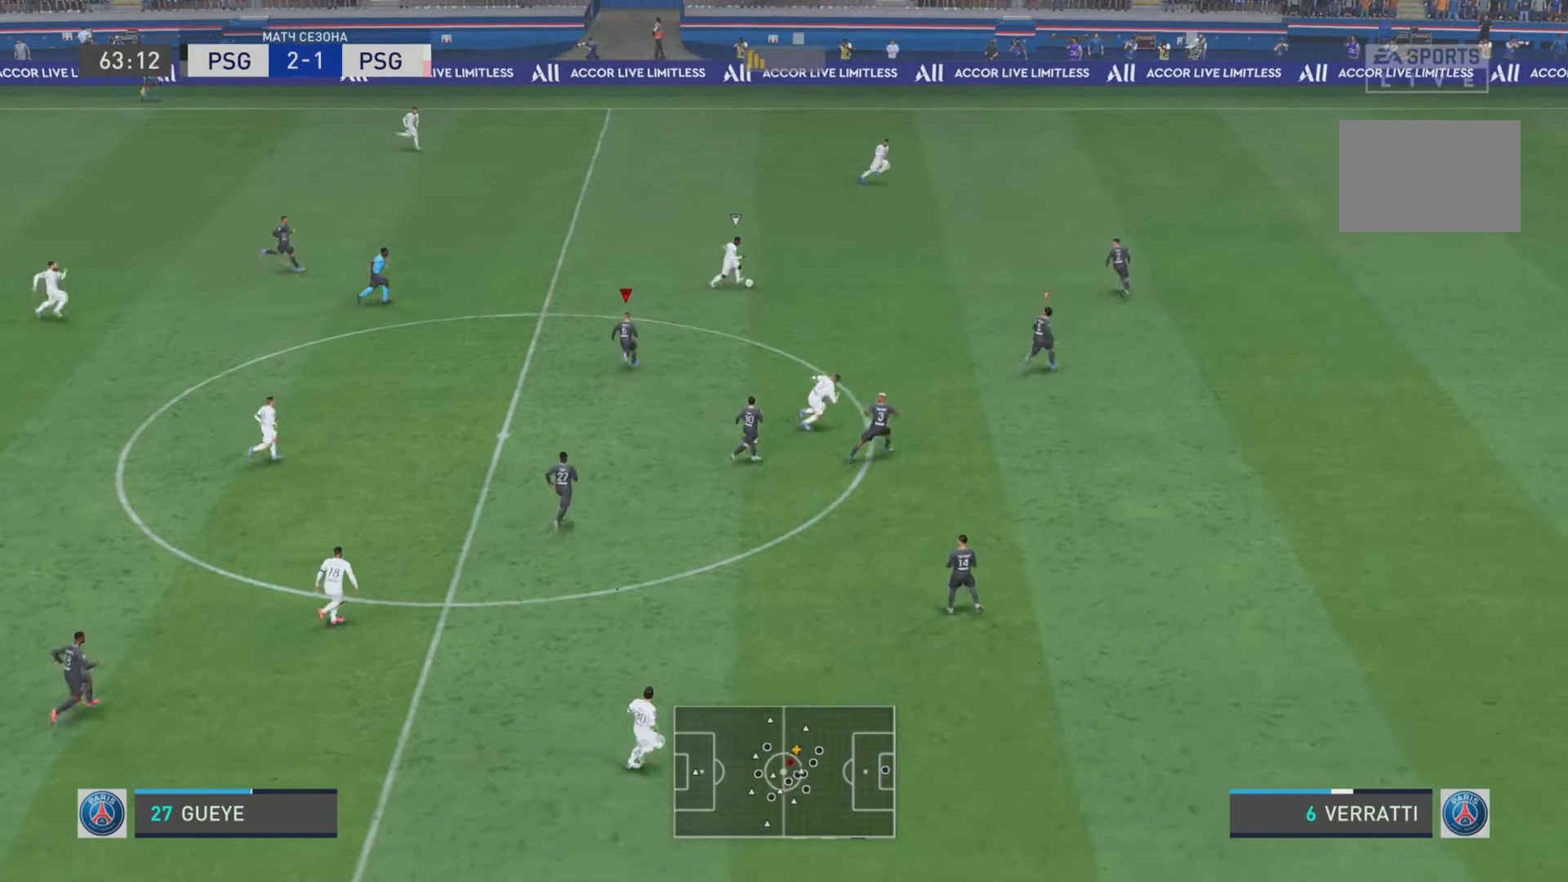
{"buttons": ["L1"], "left_stick": "up", "right_stick": "center", "events": [[167, "L2", "down"], [300, "L2", "up"], [317, "R1", "up"], [317, "R2", "up"], [384, "left_stick", "up"], [417, "L1", "down"]]}
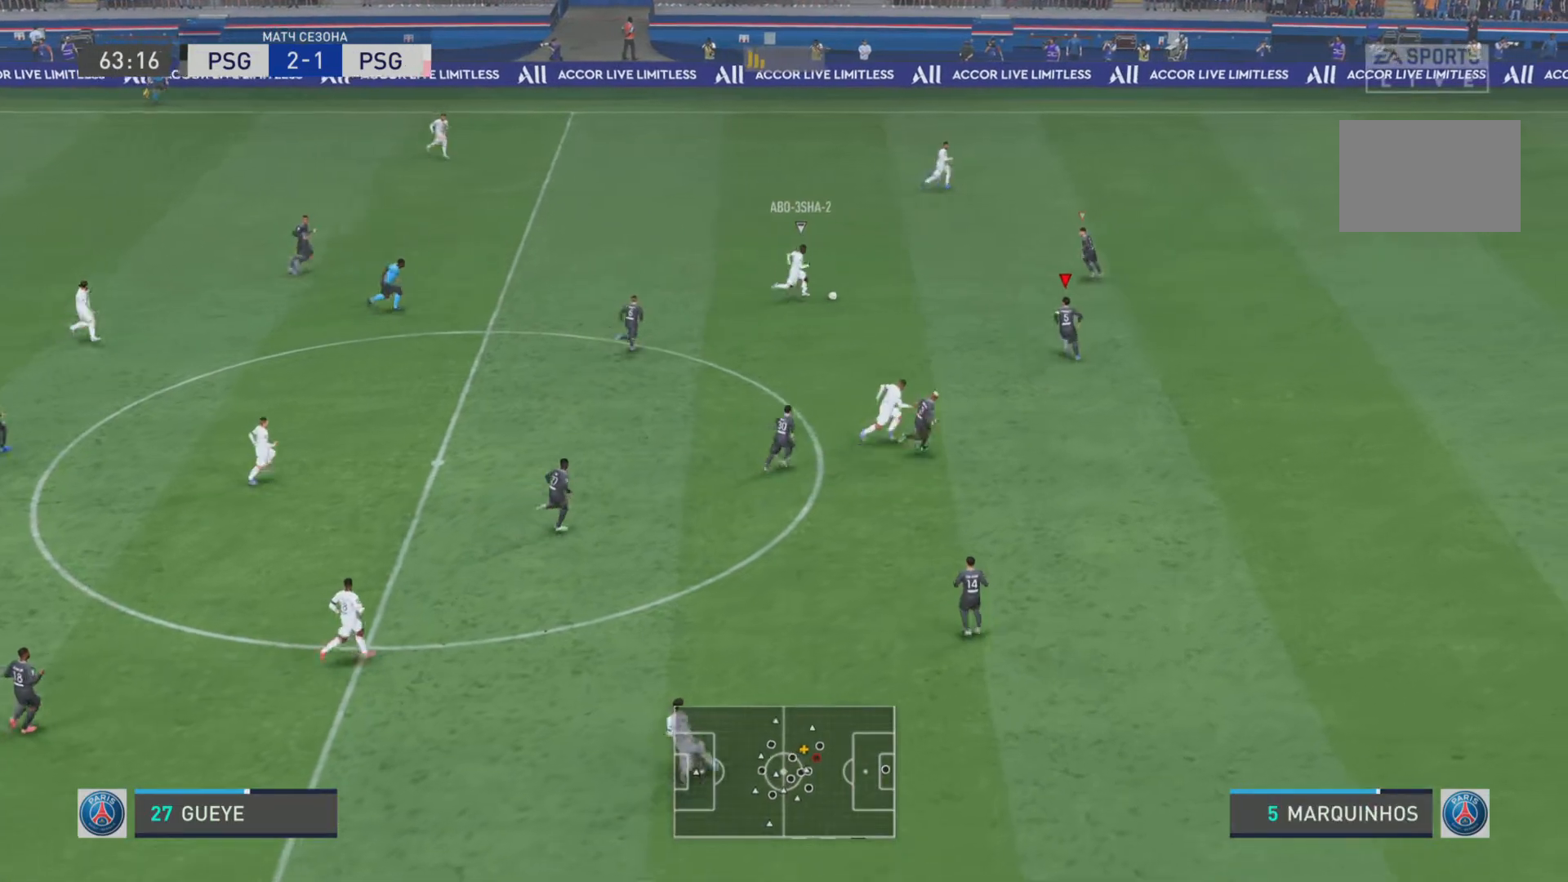
{"buttons": ["L1", "R1"], "left_stick": "center", "right_stick": "center", "events": [[50, "R1", "down"], [117, "R2", "down"], [134, "left_stick", "up-right"], [184, "R2", "up"], [234, "left_stick", "right"], [501, "left_stick", "center"]]}
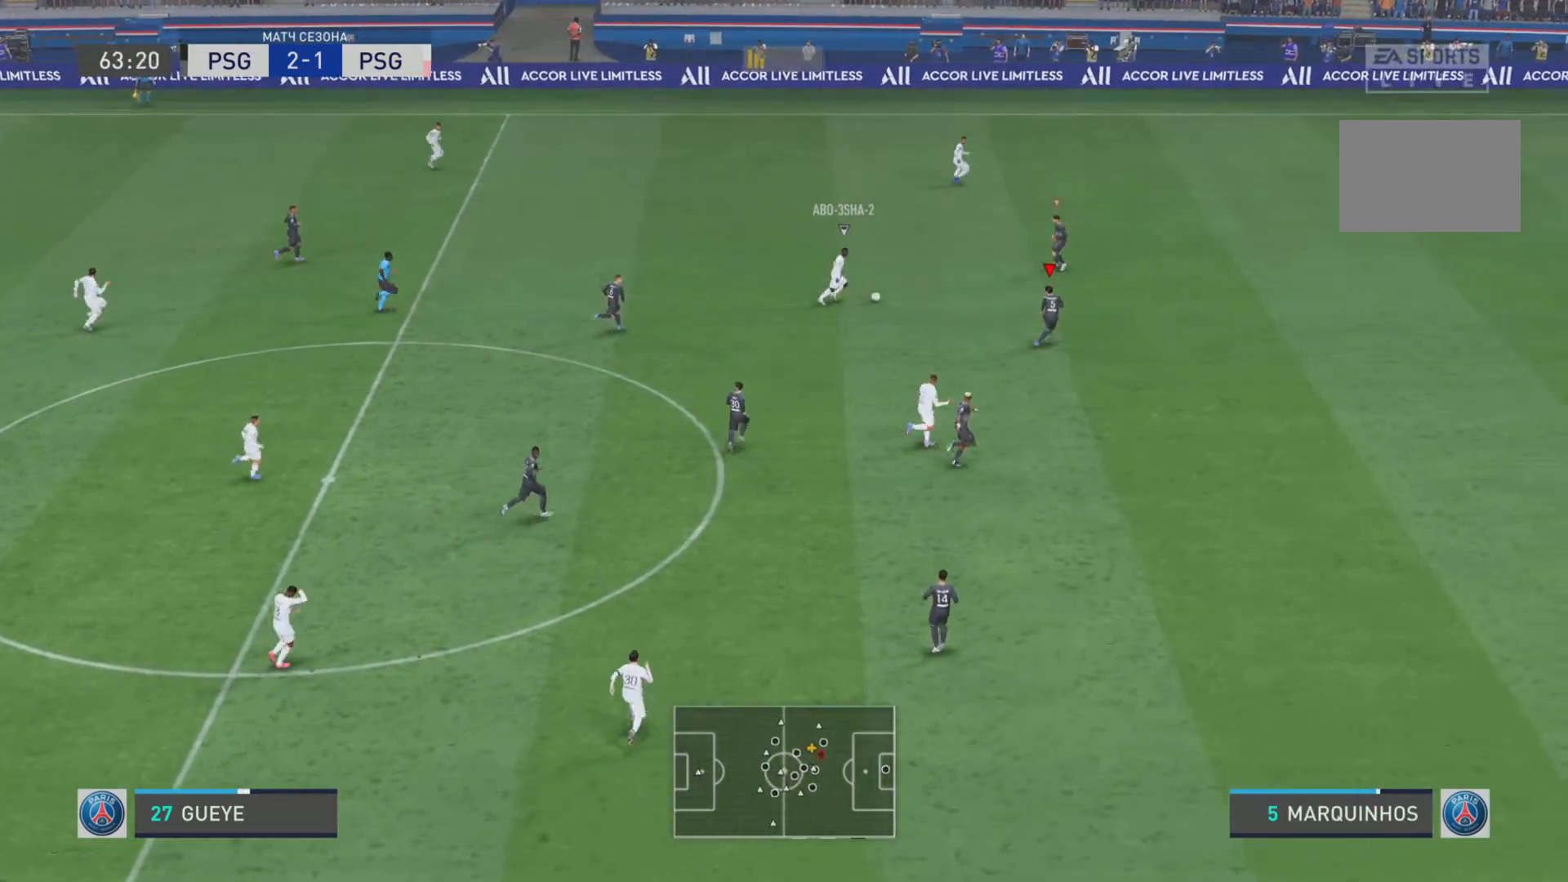
{"buttons": ["R1"], "left_stick": "center", "right_stick": "center", "events": [[200, "L1", "up"]]}